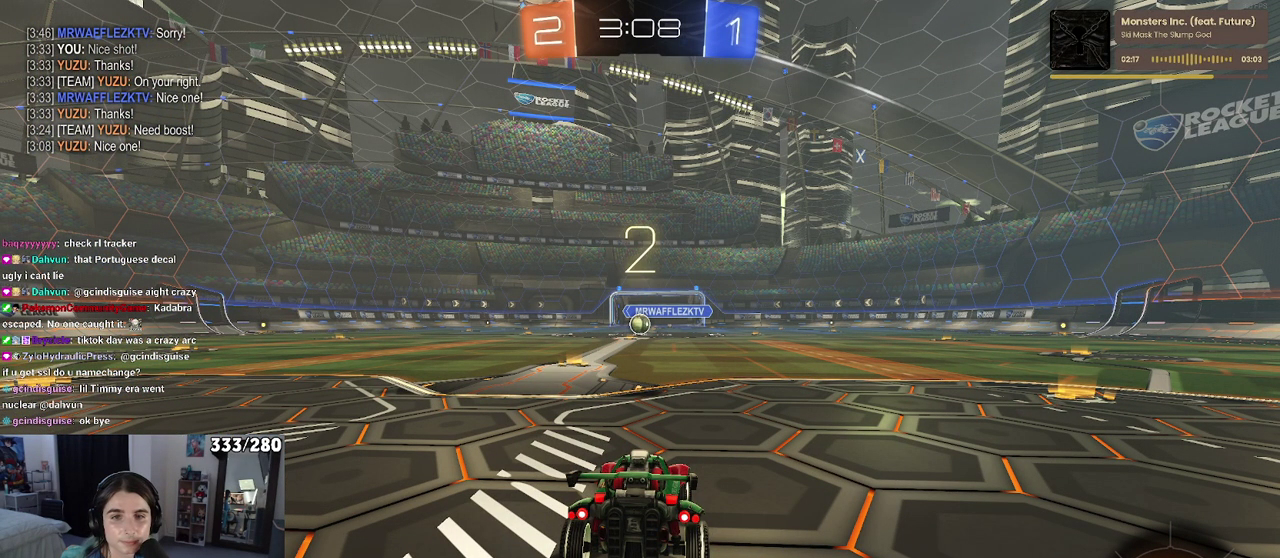
Gameplay with a controller (PlayStation layout); each line is a JSON object with the inputs held at the frame after it. "events" lists button and stick changes between this image and that frame as [ms after this image, input, new state], when the widget could be followed in between. Not read: L1 R1.
{"buttons": ["R2"], "left_stick": "center", "right_stick": "center", "events": [[50, "R2", "down"]]}
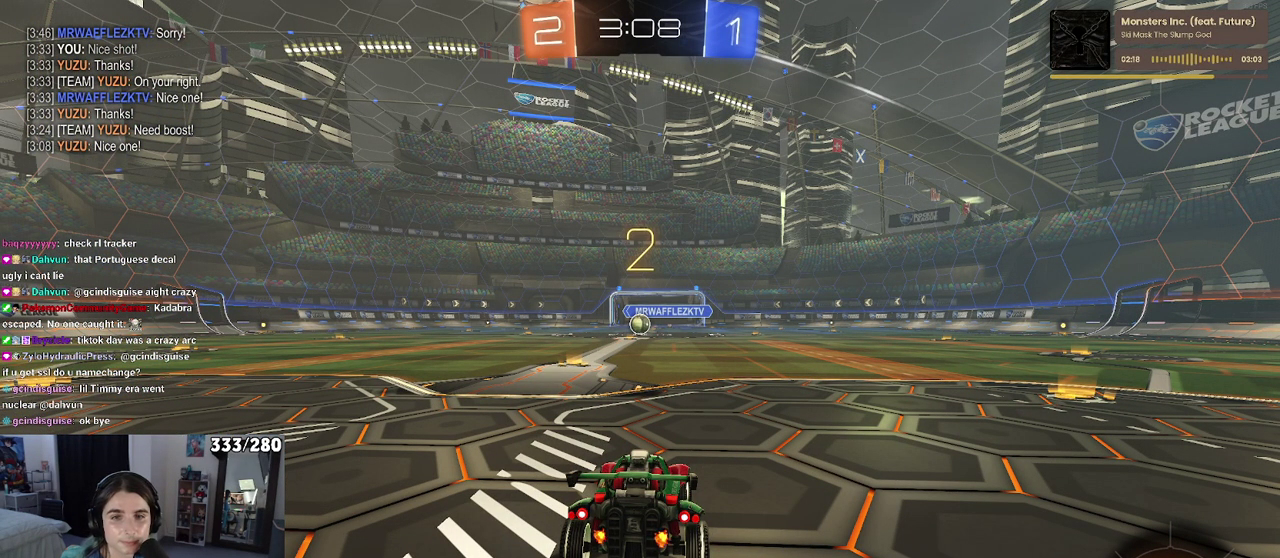
{"buttons": ["R2"], "left_stick": "center", "right_stick": "center", "events": []}
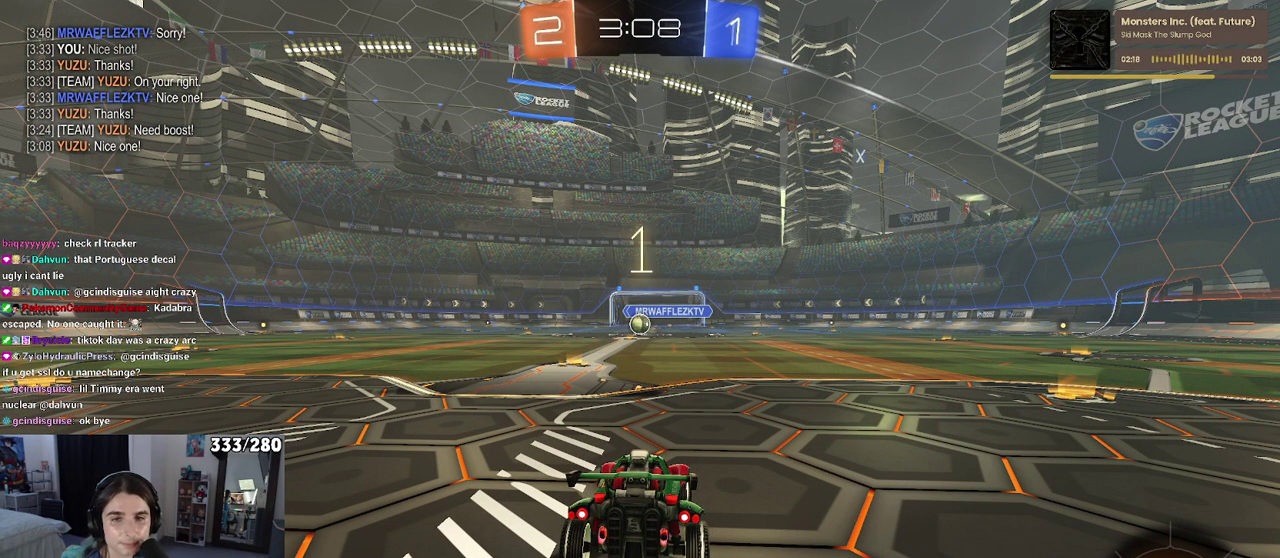
{"buttons": ["R2"], "left_stick": "center", "right_stick": "center", "events": []}
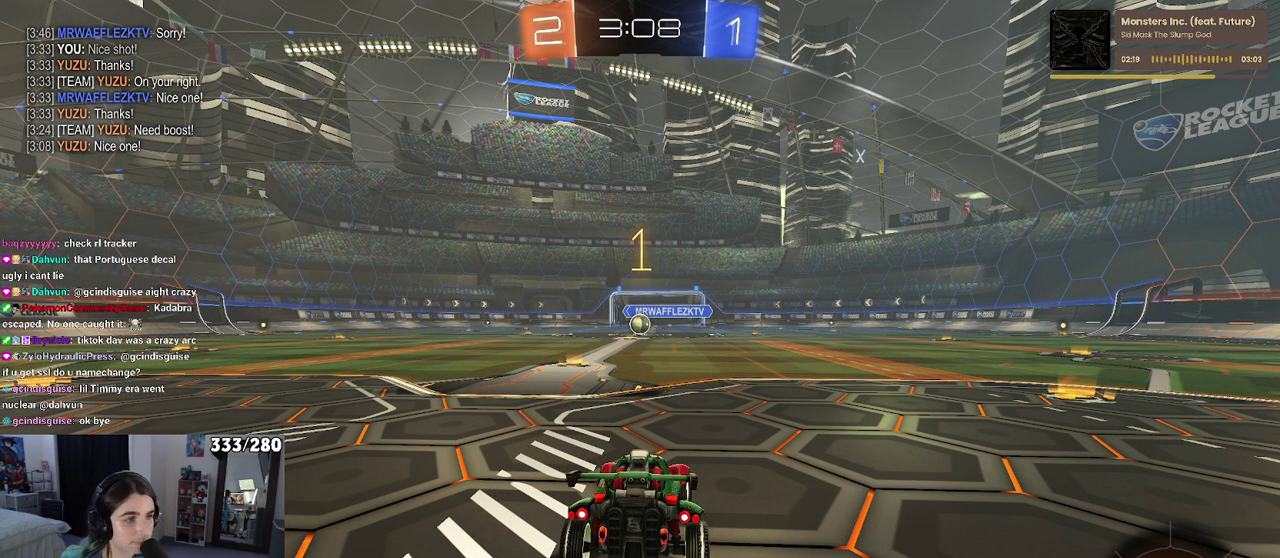
{"buttons": ["R2"], "left_stick": "right", "right_stick": "center", "events": [[367, "left_stick", "right"]]}
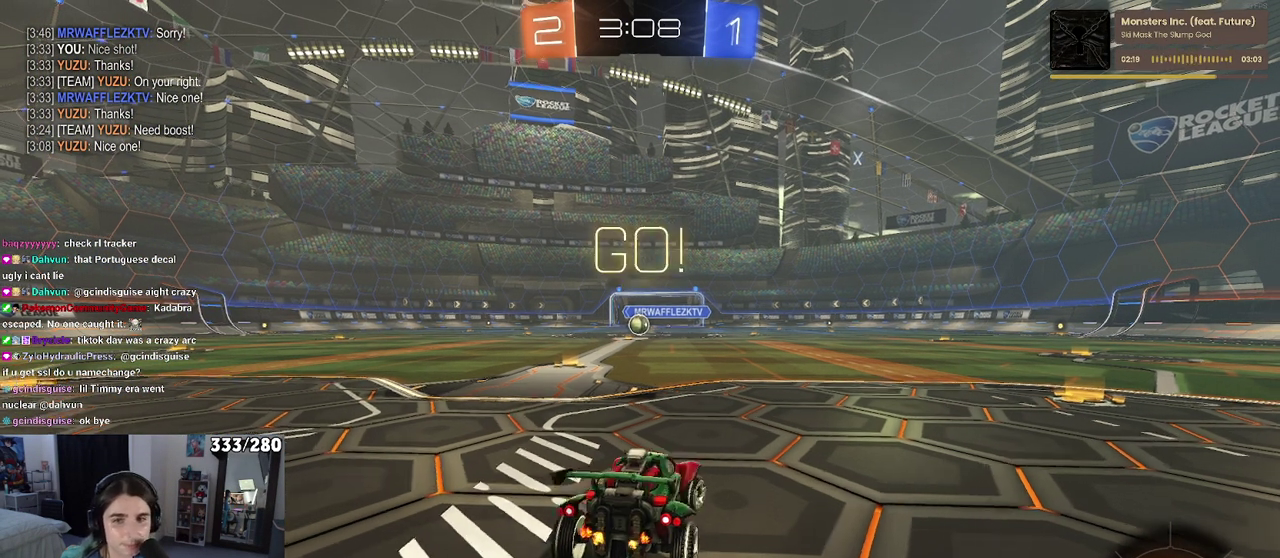
{"buttons": ["R2"], "left_stick": "center", "right_stick": "center", "events": [[450, "left_stick", "center"]]}
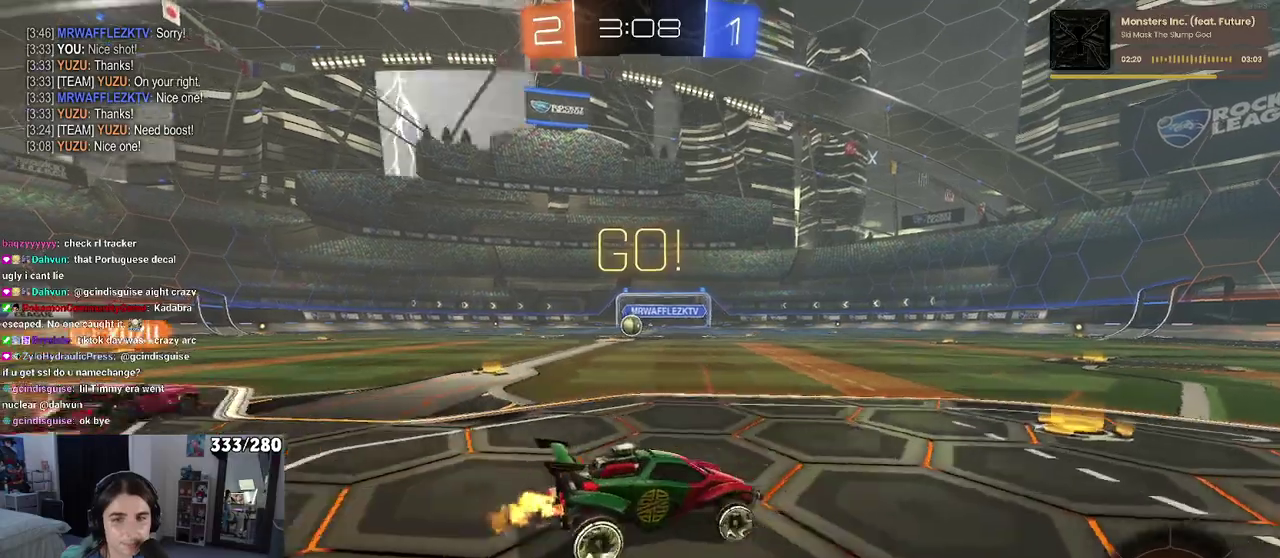
{"buttons": ["R2"], "left_stick": "left", "right_stick": "center", "events": [[167, "SQUARE", "down"], [167, "left_stick", "left"], [317, "SQUARE", "up"]]}
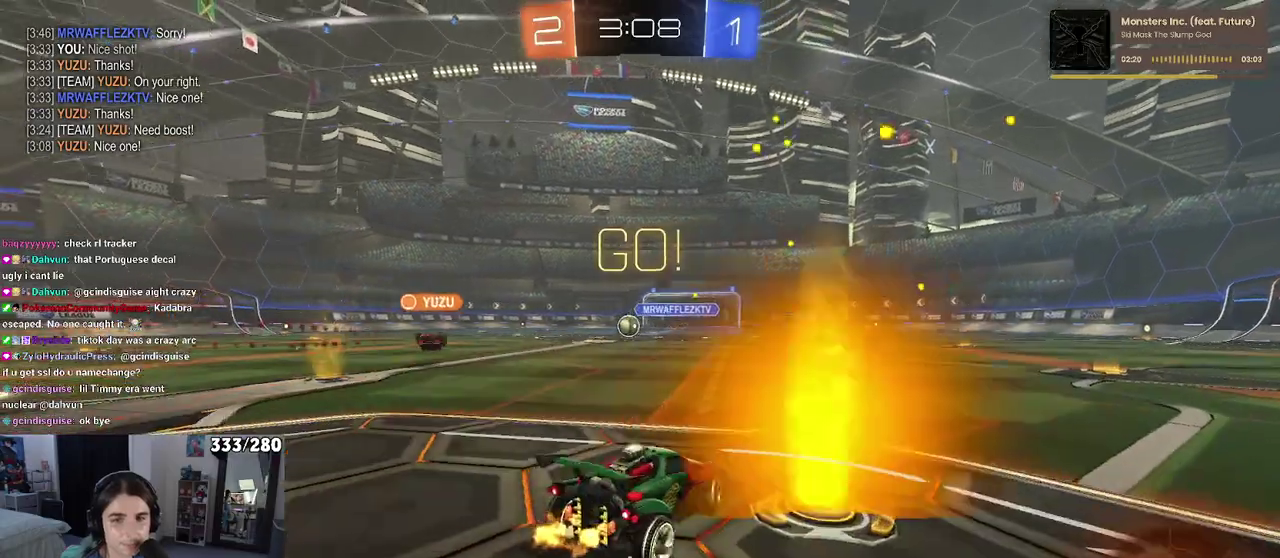
{"buttons": ["R2"], "left_stick": "center", "right_stick": "center", "events": [[283, "left_stick", "center"]]}
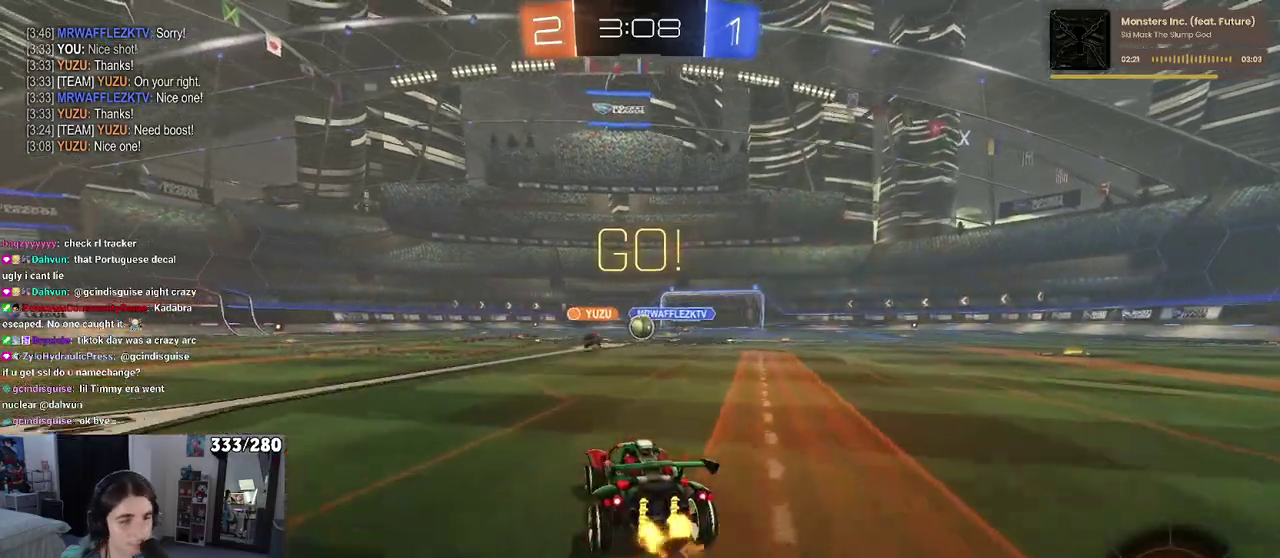
{"buttons": ["R2"], "left_stick": "center", "right_stick": "center", "events": []}
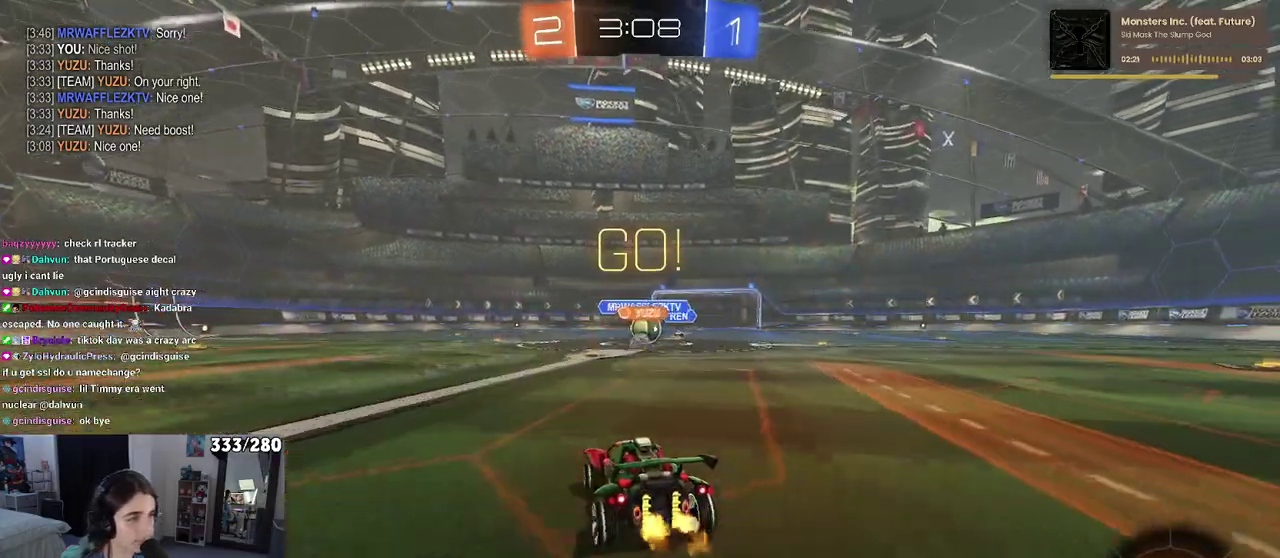
{"buttons": ["R2"], "left_stick": "right", "right_stick": "center", "events": [[150, "left_stick", "right"]]}
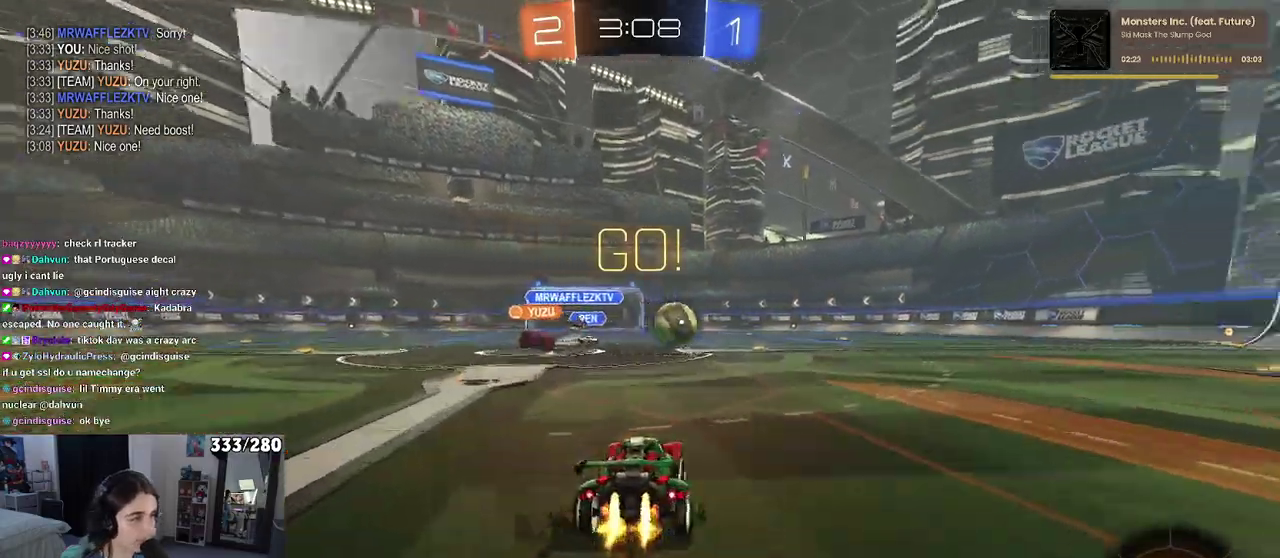
{"buttons": ["R2"], "left_stick": "center", "right_stick": "center", "events": [[400, "left_stick", "center"]]}
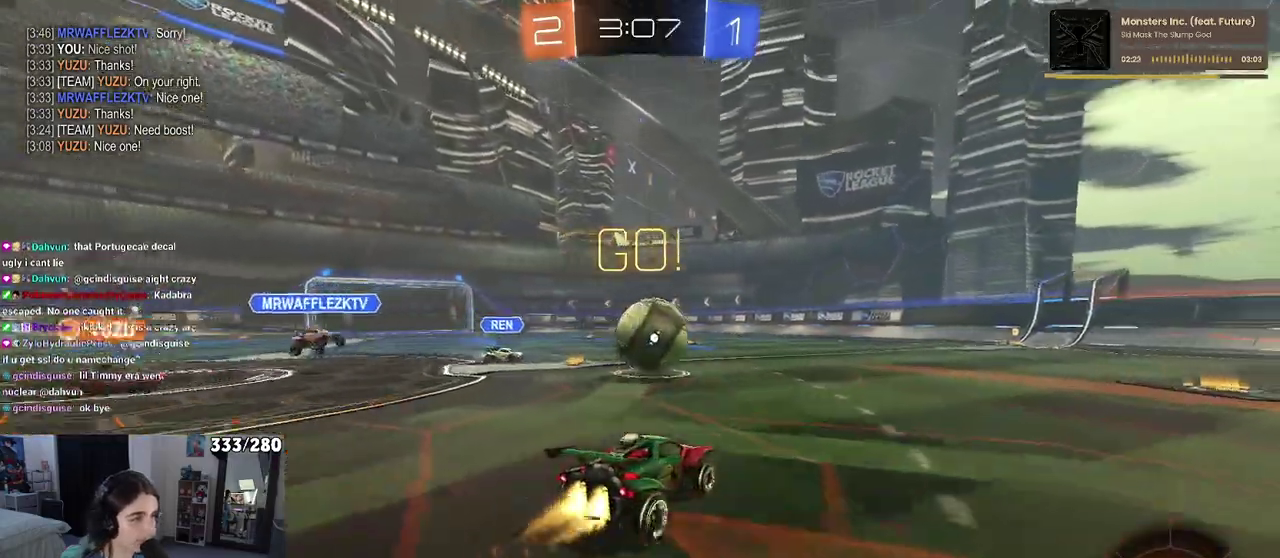
{"buttons": ["SQUARE", "R2"], "left_stick": "left", "right_stick": "center", "events": [[83, "left_stick", "right"], [167, "CROSS", "down"], [183, "left_stick", "center"], [233, "left_stick", "left"], [283, "CROSS", "up"], [350, "CROSS", "down"], [450, "CROSS", "up"], [450, "SQUARE", "down"]]}
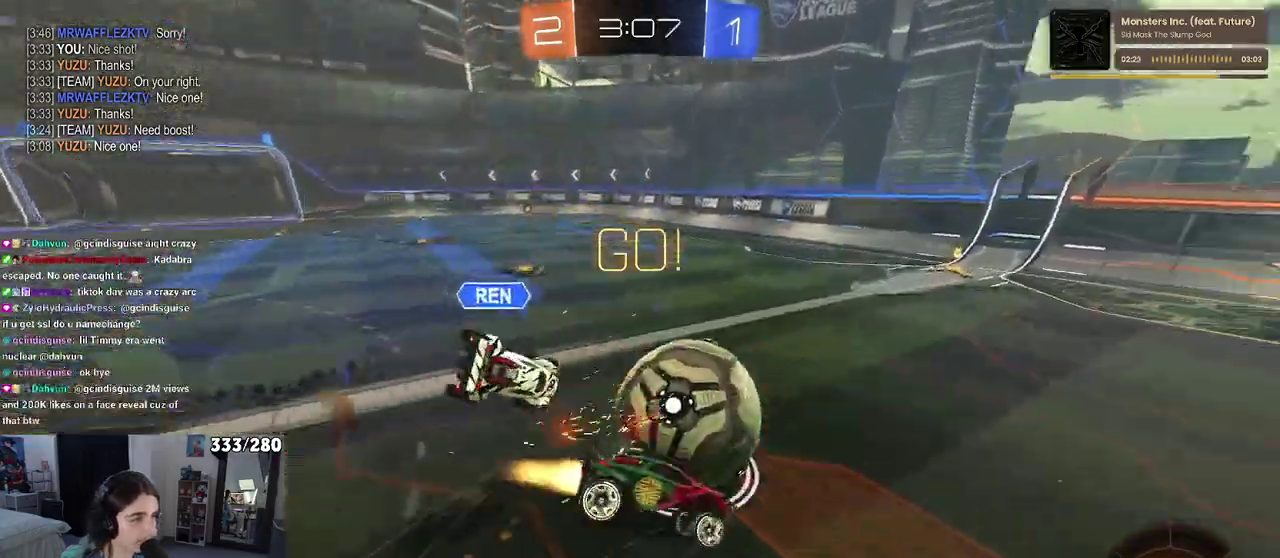
{"buttons": ["SQUARE", "R2"], "left_stick": "left", "right_stick": "center", "events": [[17, "left_stick", "down-left"], [367, "left_stick", "left"]]}
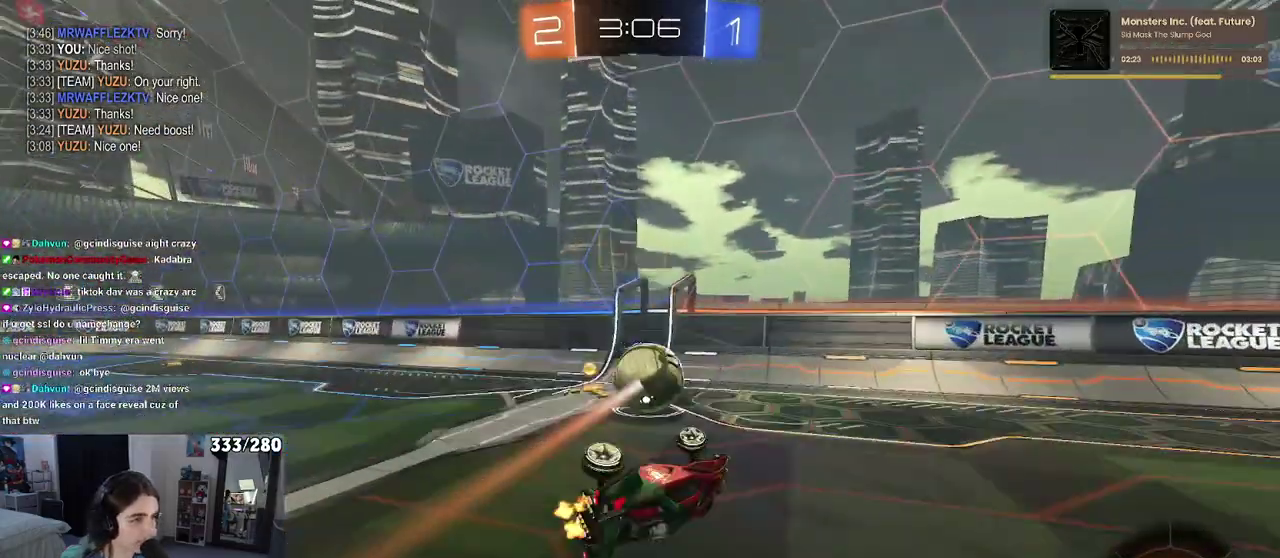
{"buttons": ["L2"], "left_stick": "up-left", "right_stick": "center", "events": [[67, "left_stick", "up-left"], [100, "SQUARE", "up"], [283, "R2", "up"], [367, "L2", "down"]]}
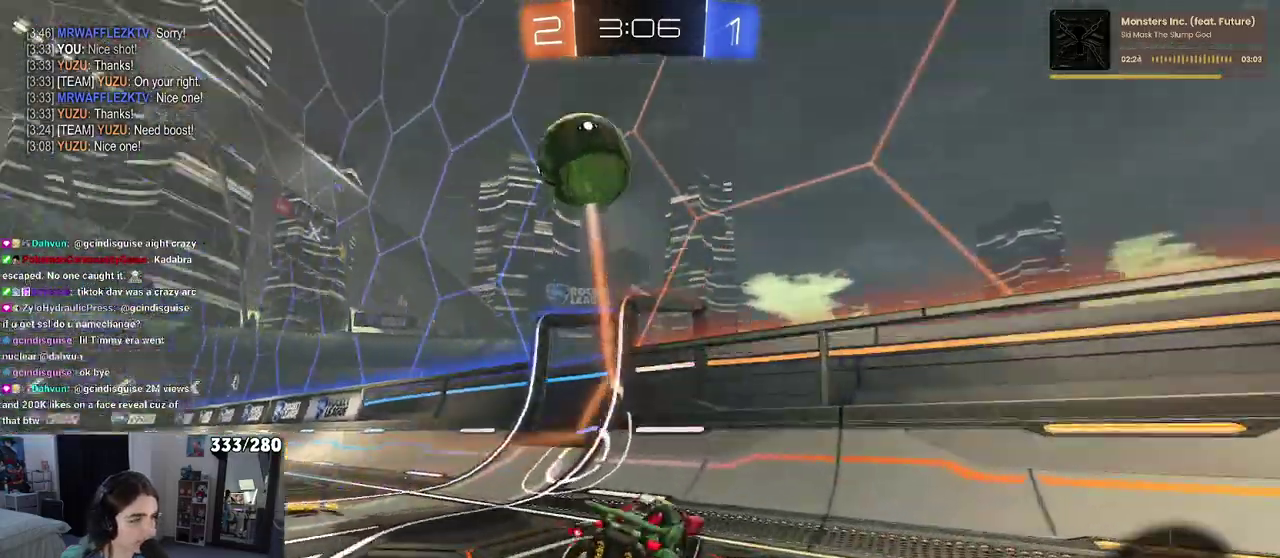
{"buttons": ["CROSS", "L2"], "left_stick": "down-left", "right_stick": "center", "events": [[317, "CROSS", "down"], [383, "CROSS", "up"], [400, "left_stick", "left"], [433, "CROSS", "down"], [450, "left_stick", "down-left"]]}
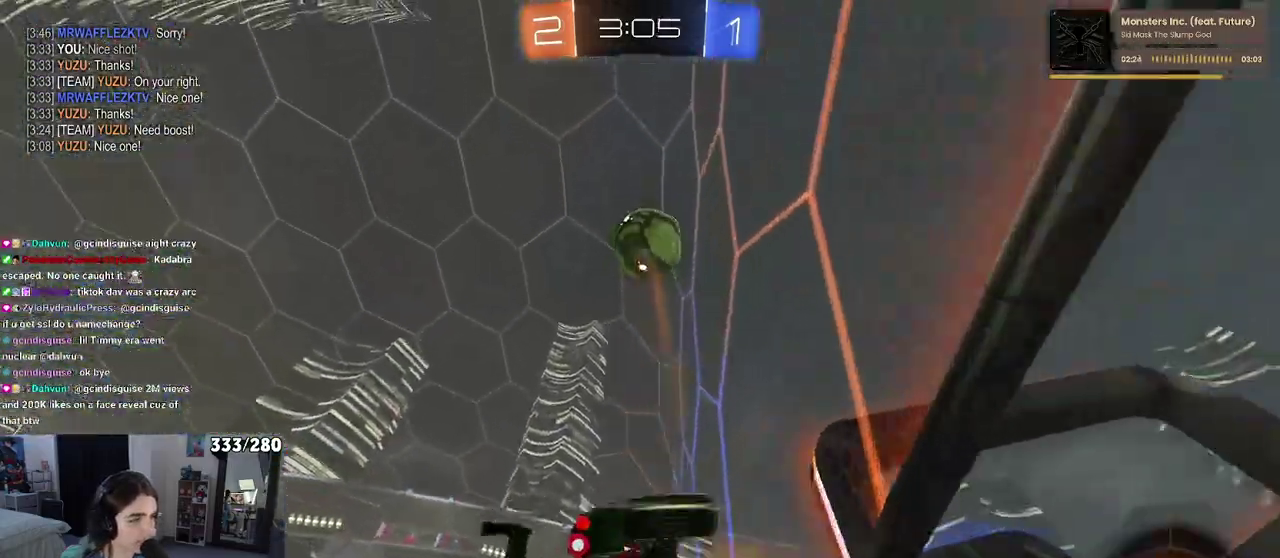
{"buttons": ["R2"], "left_stick": "up-right", "right_stick": "center", "events": [[83, "CROSS", "up"], [100, "left_stick", "down"], [233, "left_stick", "center"], [267, "L2", "up"], [367, "left_stick", "up-right"], [400, "R2", "down"]]}
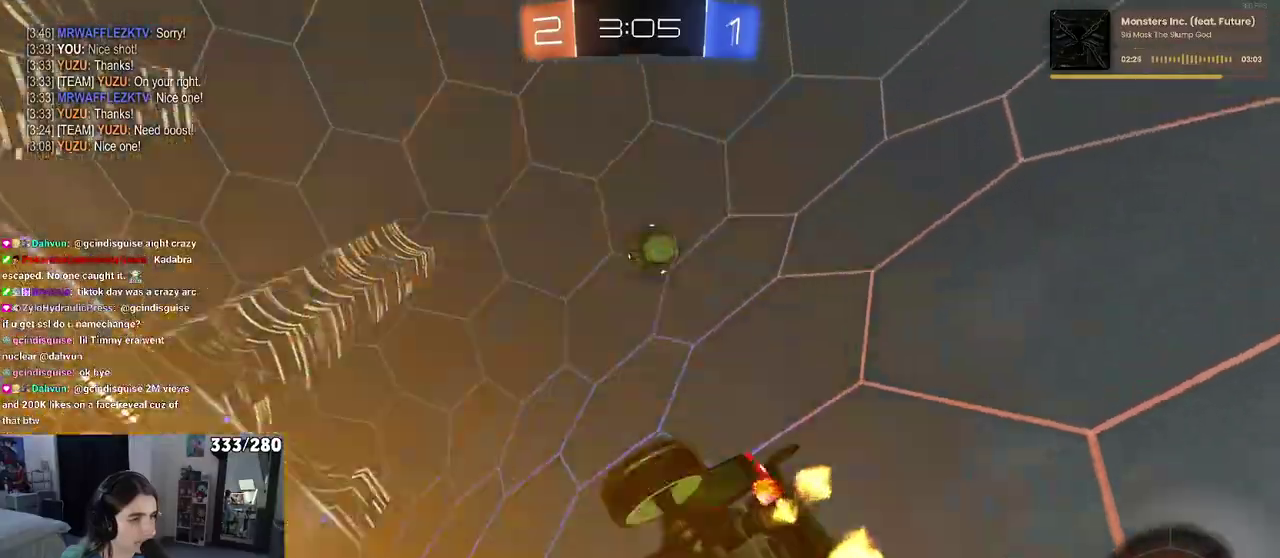
{"buttons": ["SQUARE", "R2"], "left_stick": "up-right", "right_stick": "center", "events": [[117, "left_stick", "up"], [317, "left_stick", "up-right"], [433, "SQUARE", "down"]]}
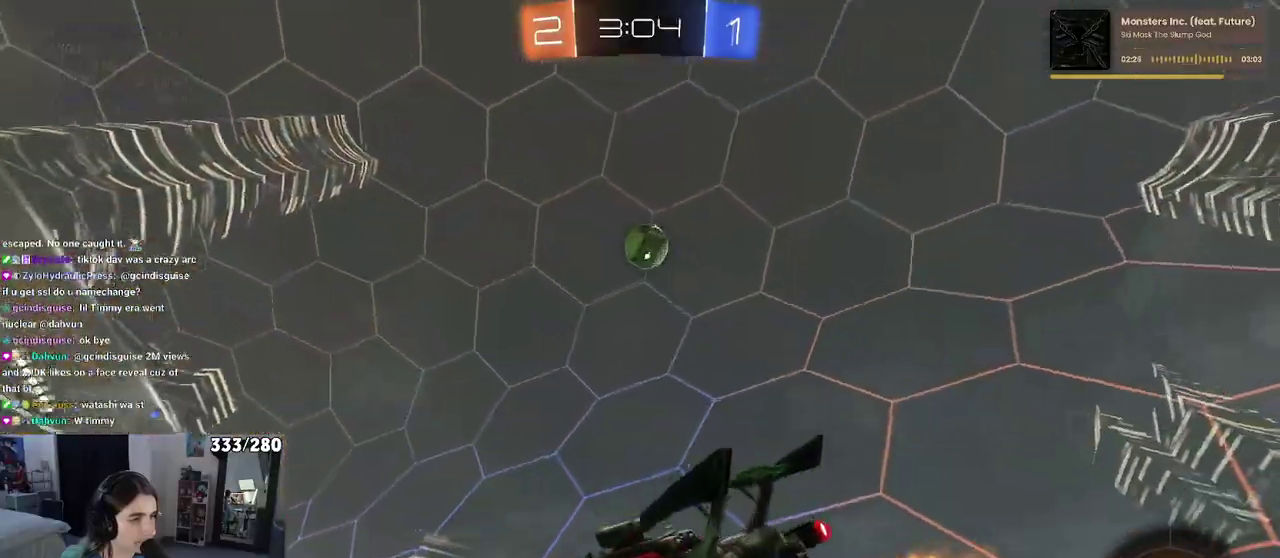
{"buttons": ["R2"], "left_stick": "right", "right_stick": "center", "events": [[100, "SQUARE", "up"], [217, "left_stick", "right"]]}
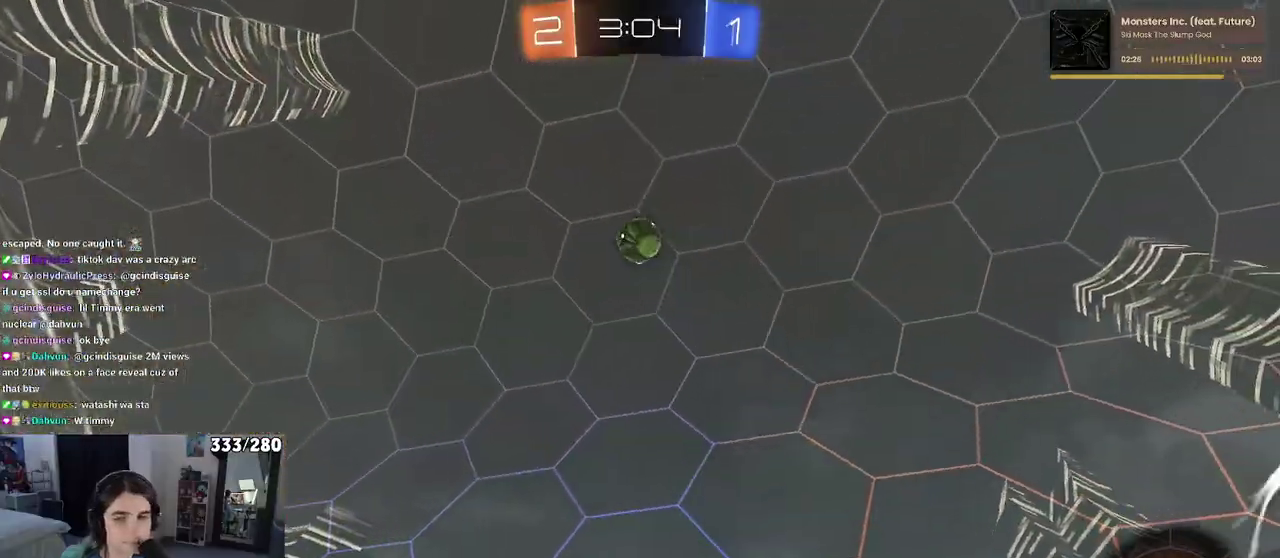
{"buttons": ["R2"], "left_stick": "right", "right_stick": "center", "events": [[67, "TRIANGLE", "down"], [183, "TRIANGLE", "up"]]}
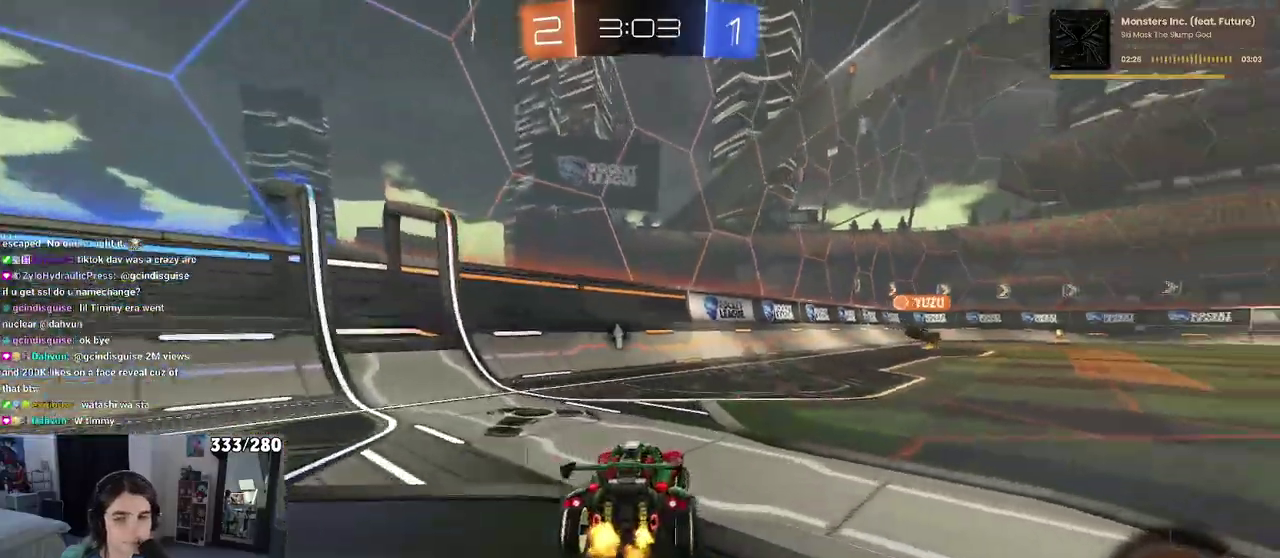
{"buttons": ["R2"], "left_stick": "right", "right_stick": "center", "events": [[133, "left_stick", "center"], [400, "left_stick", "right"]]}
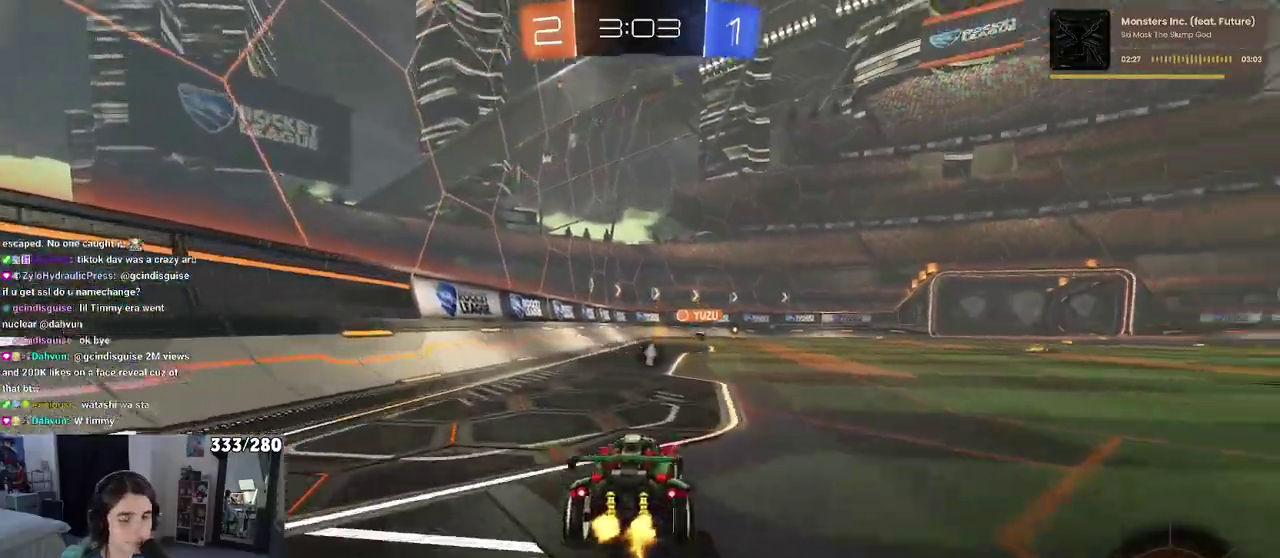
{"buttons": ["R2"], "left_stick": "down", "right_stick": "center", "events": [[83, "left_stick", "up-right"], [133, "CROSS", "down"], [150, "left_stick", "up"], [217, "CROSS", "up"], [217, "left_stick", "up-left"], [283, "CROSS", "down"], [367, "left_stick", "down"], [417, "CROSS", "up"]]}
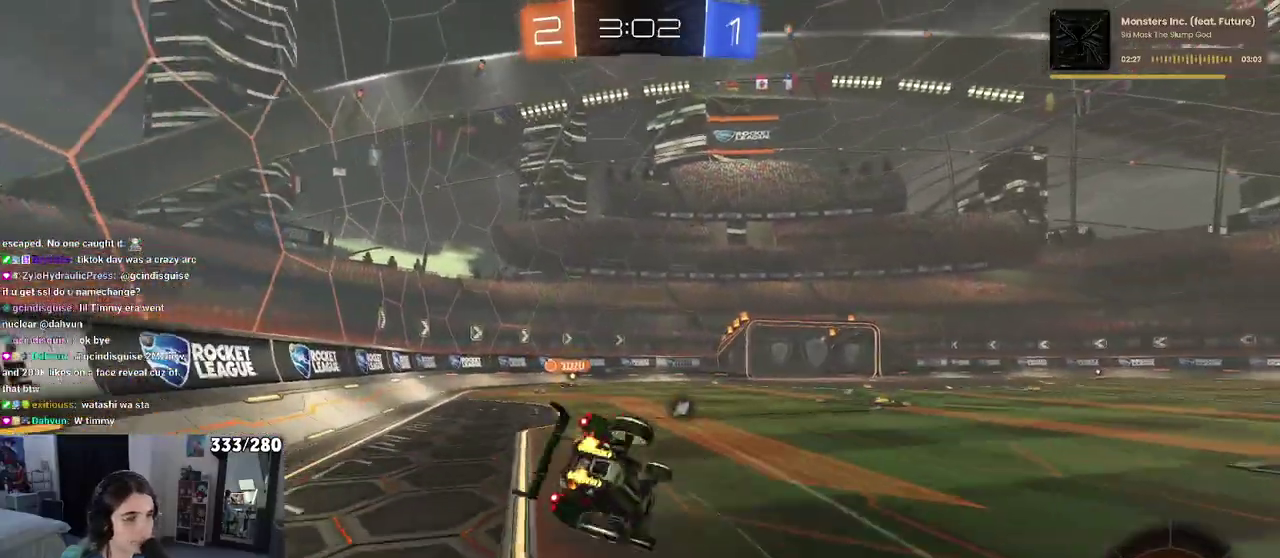
{"buttons": ["TRIANGLE", "R2"], "left_stick": "down-left", "right_stick": "center", "events": [[150, "left_stick", "down-left"], [383, "TRIANGLE", "down"]]}
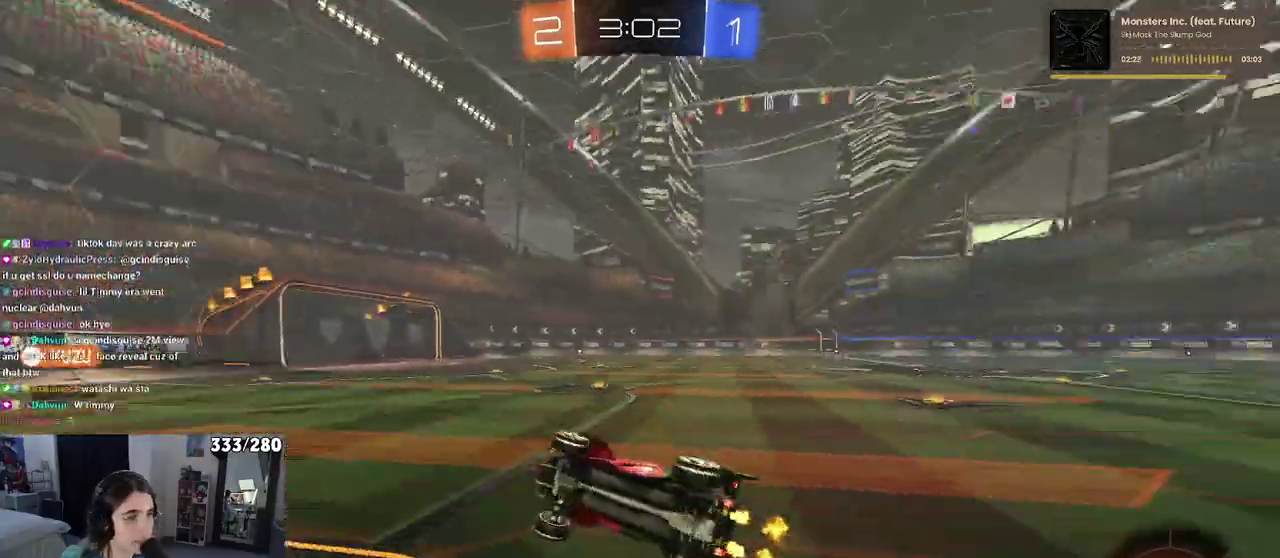
{"buttons": ["R2"], "left_stick": "center", "right_stick": "center", "events": [[17, "TRIANGLE", "up"], [133, "SQUARE", "down"], [283, "SQUARE", "up"], [333, "left_stick", "center"]]}
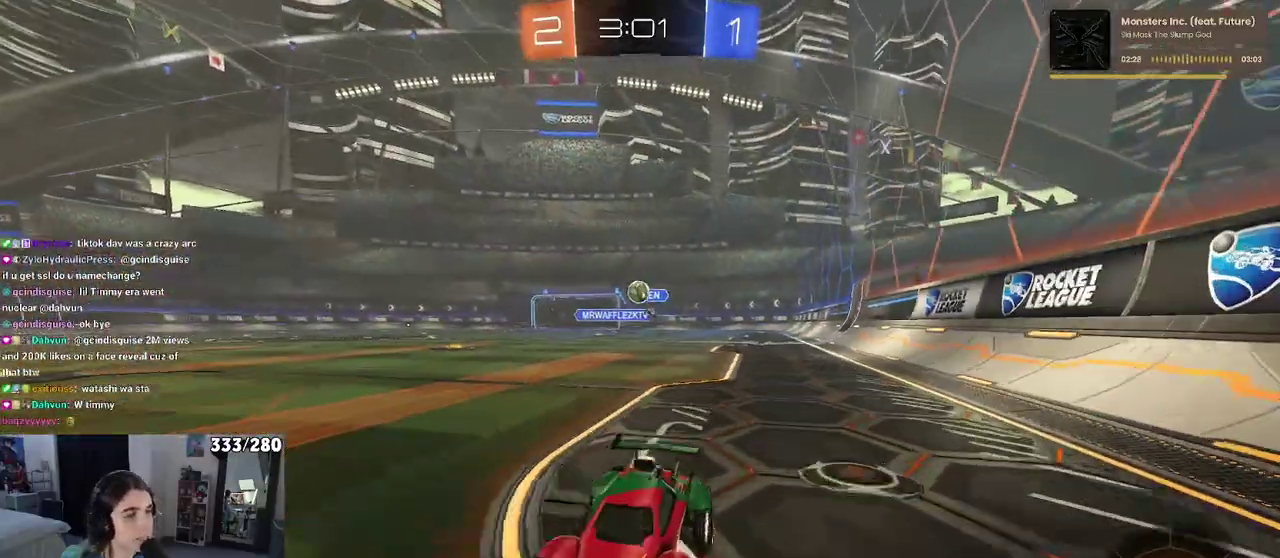
{"buttons": ["R2"], "left_stick": "left", "right_stick": "center", "events": [[217, "left_stick", "right"], [367, "left_stick", "center"], [467, "left_stick", "left"]]}
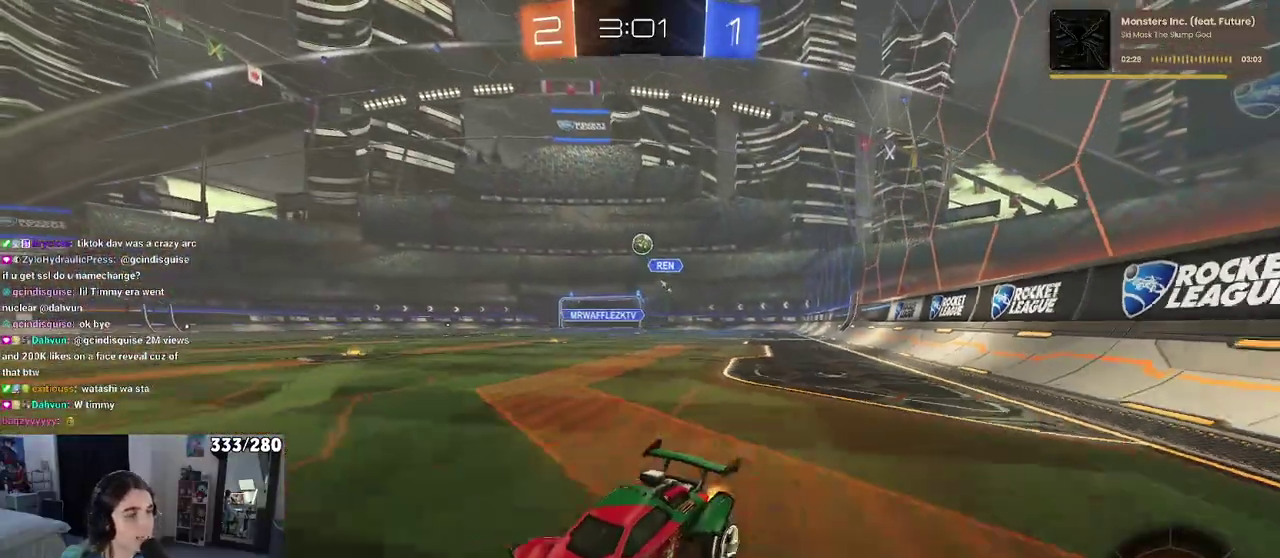
{"buttons": ["R2"], "left_stick": "right", "right_stick": "center", "events": [[367, "left_stick", "center"], [500, "left_stick", "right"]]}
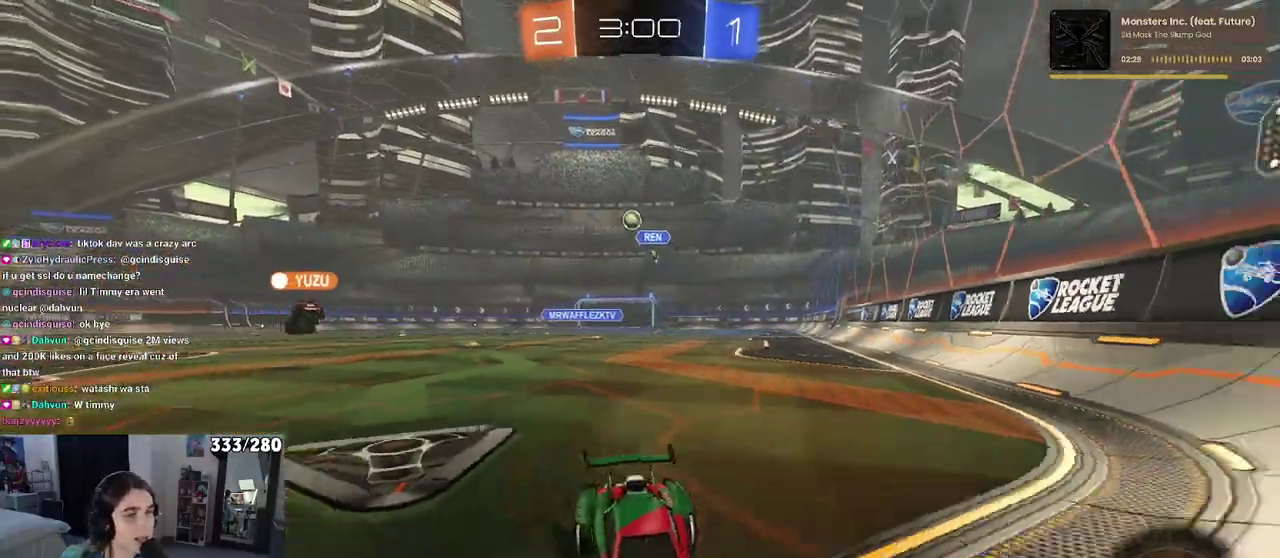
{"buttons": ["R2"], "left_stick": "center", "right_stick": "center", "events": [[467, "left_stick", "center"]]}
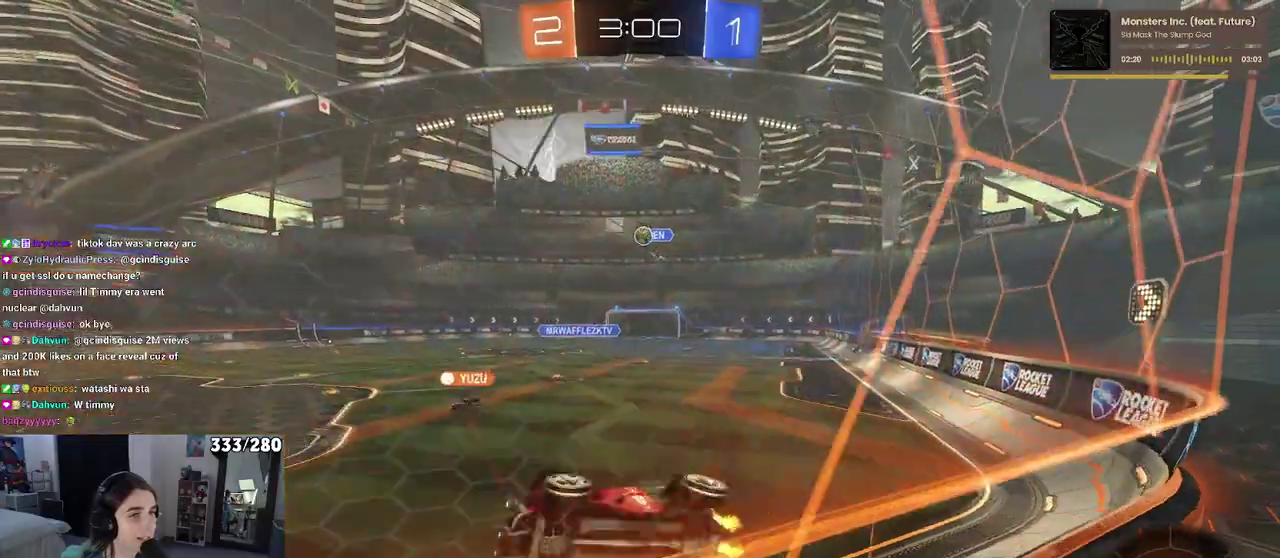
{"buttons": ["R2"], "left_stick": "center", "right_stick": "center", "events": []}
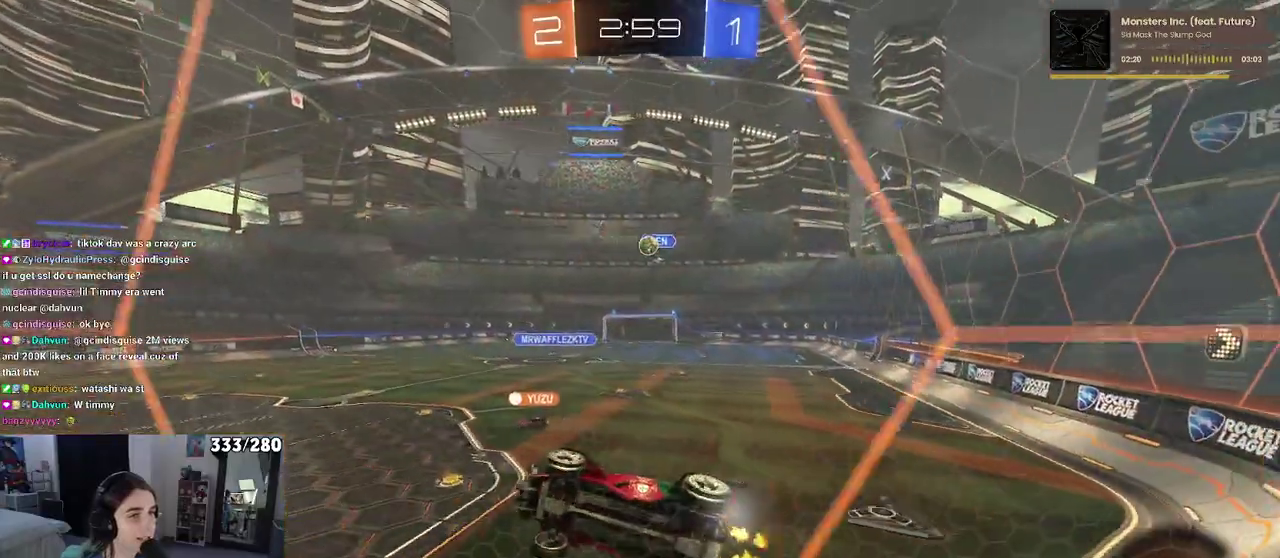
{"buttons": ["R2"], "left_stick": "right", "right_stick": "center", "events": [[67, "left_stick", "right"], [167, "L2", "down"], [183, "left_stick", "up-right"], [367, "left_stick", "right"], [433, "L2", "up"]]}
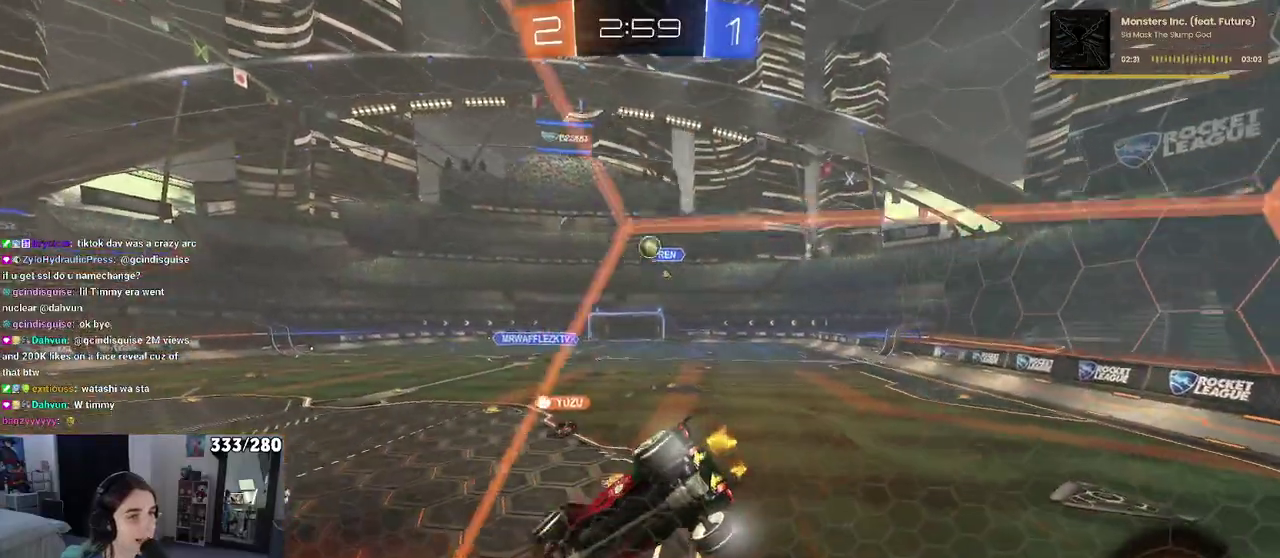
{"buttons": ["R2"], "left_stick": "center", "right_stick": "center", "events": [[67, "left_stick", "center"], [133, "R2", "up"], [250, "L2", "down"], [283, "left_stick", "up-left"], [333, "R2", "down"], [417, "L2", "up"], [483, "left_stick", "center"]]}
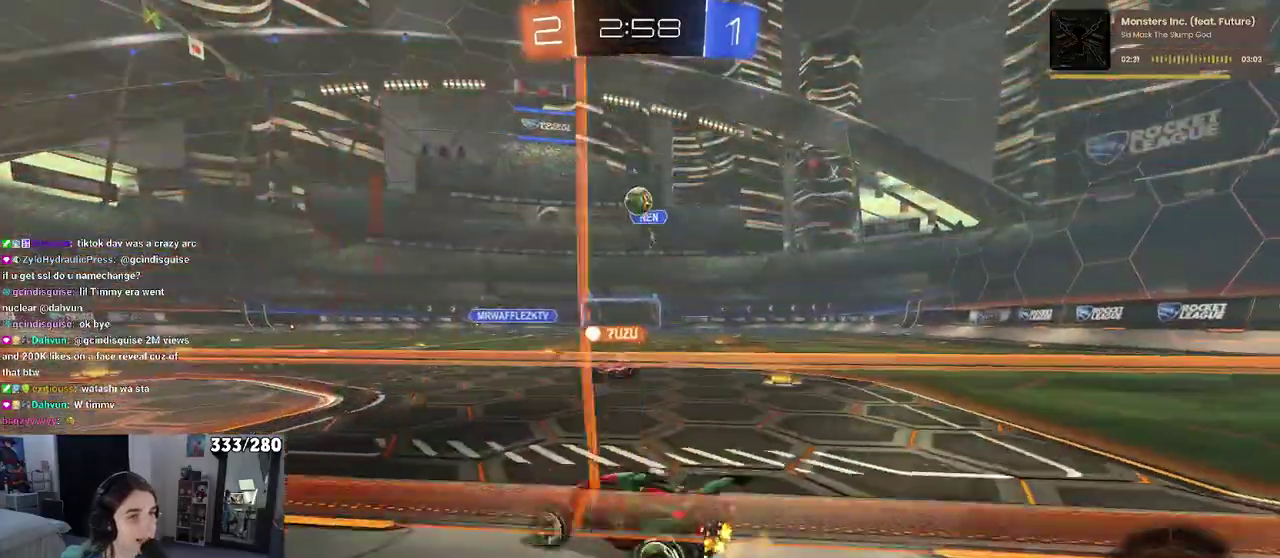
{"buttons": ["R2"], "left_stick": "left", "right_stick": "center", "events": [[100, "left_stick", "left"], [283, "left_stick", "center"], [483, "left_stick", "left"]]}